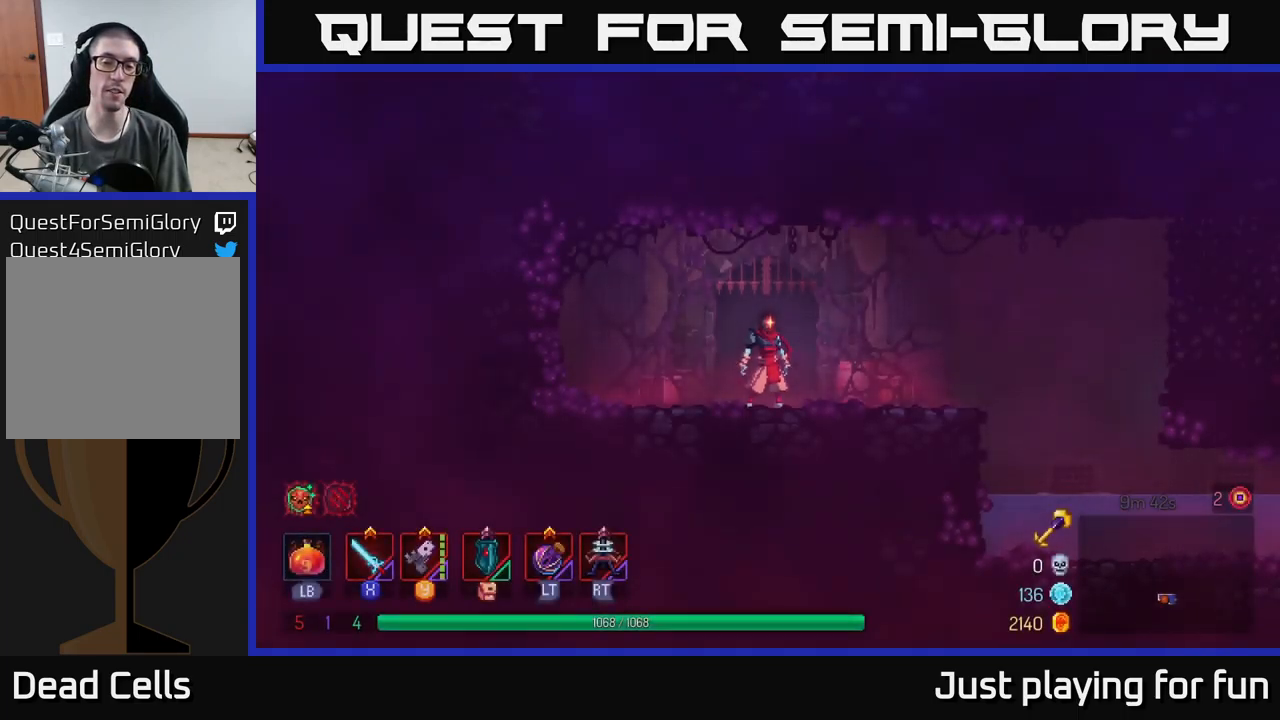
Gameplay with a controller (Xbox layout); each line is a JSON object with the inputs held at the frame after it. "events" lists button and stick changes between this image and that frame as [ms after this image, input, new state], when the widget could be followed in between.
{"buttons": [], "left_stick": "right", "right_stick": "center", "events": [[100, "left_stick", "right"]]}
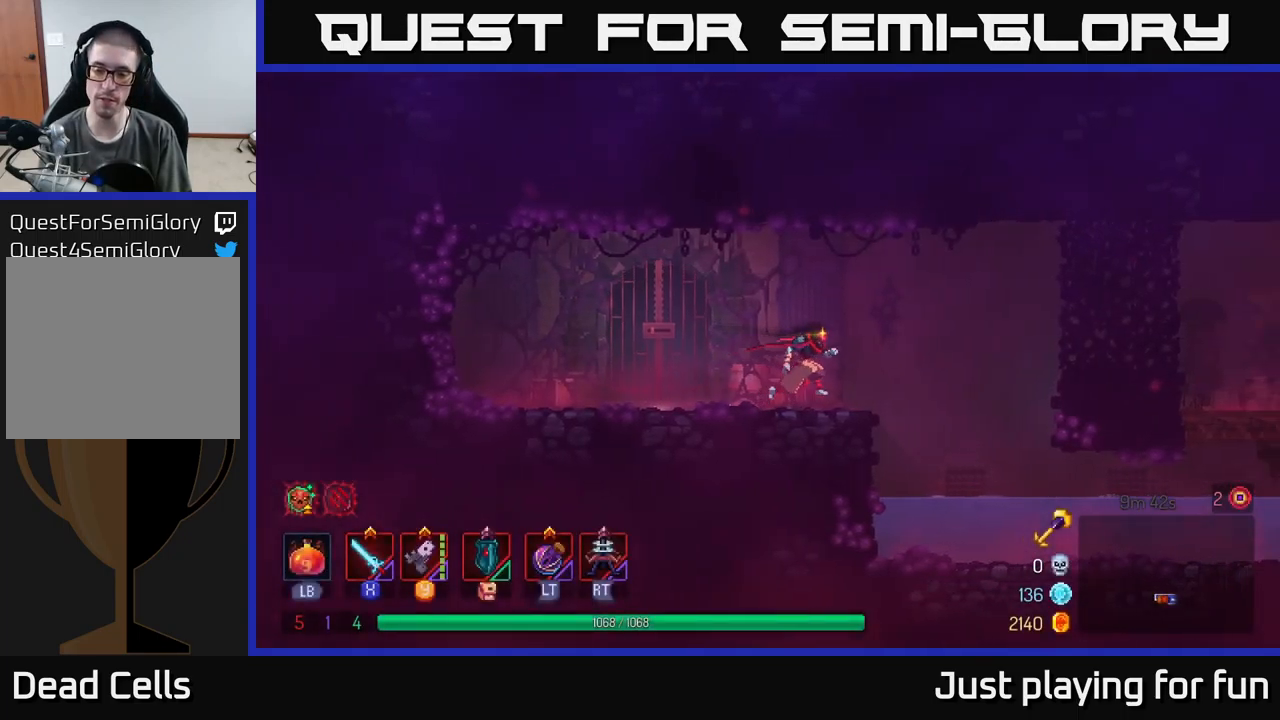
{"buttons": [], "left_stick": "right", "right_stick": "center", "events": [[84, "A", "down"], [250, "A", "up"], [384, "A", "down"], [467, "A", "up"]]}
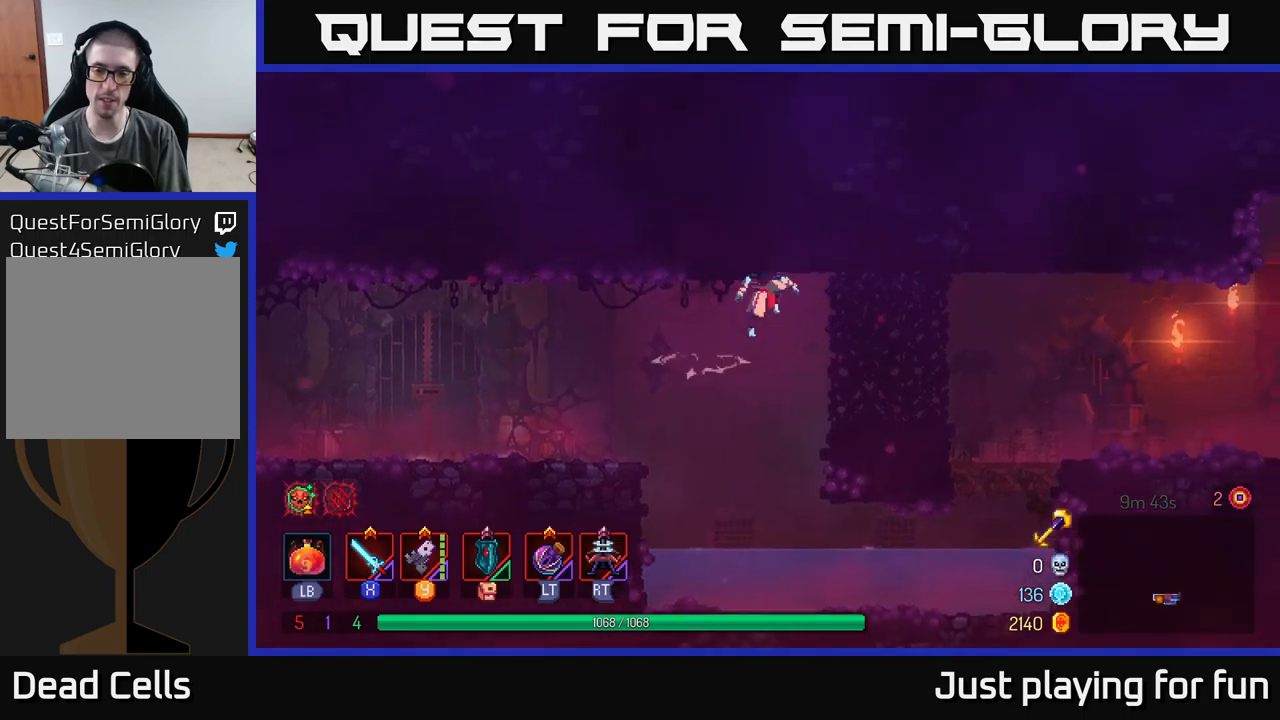
{"buttons": [], "left_stick": "right", "right_stick": "center", "events": [[150, "B", "down"], [267, "B", "up"]]}
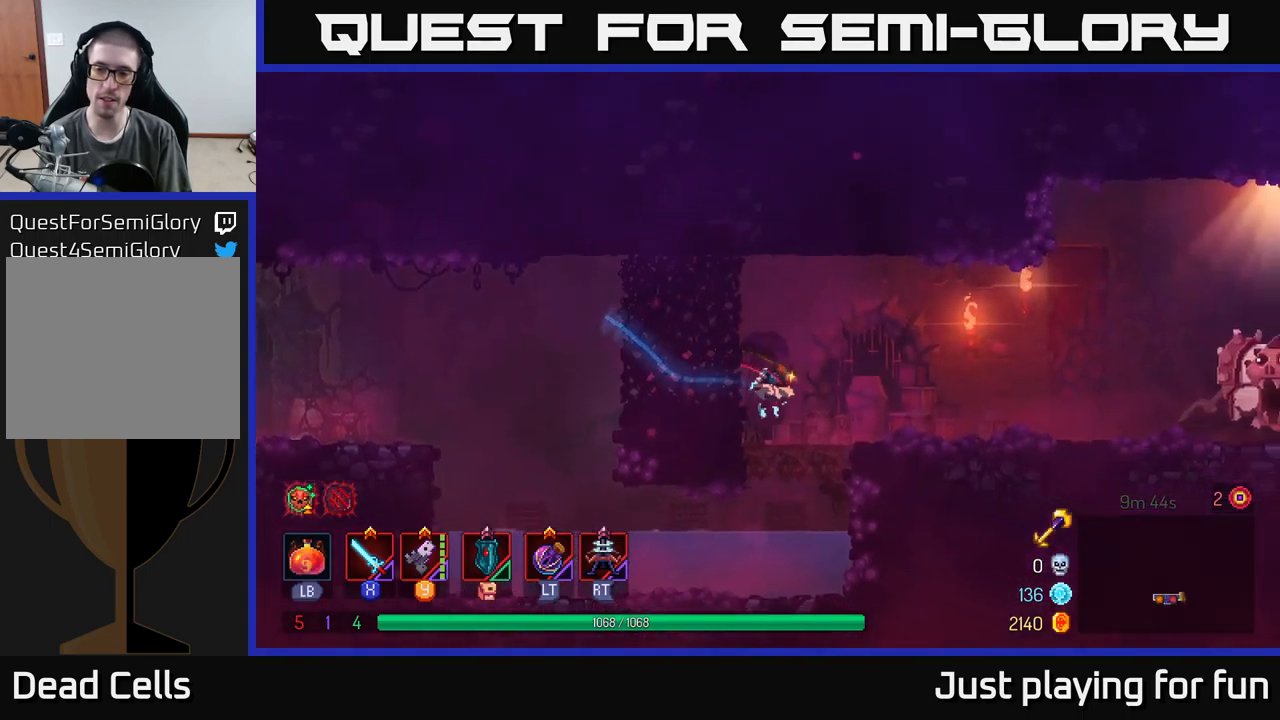
{"buttons": [], "left_stick": "right", "right_stick": "center", "events": []}
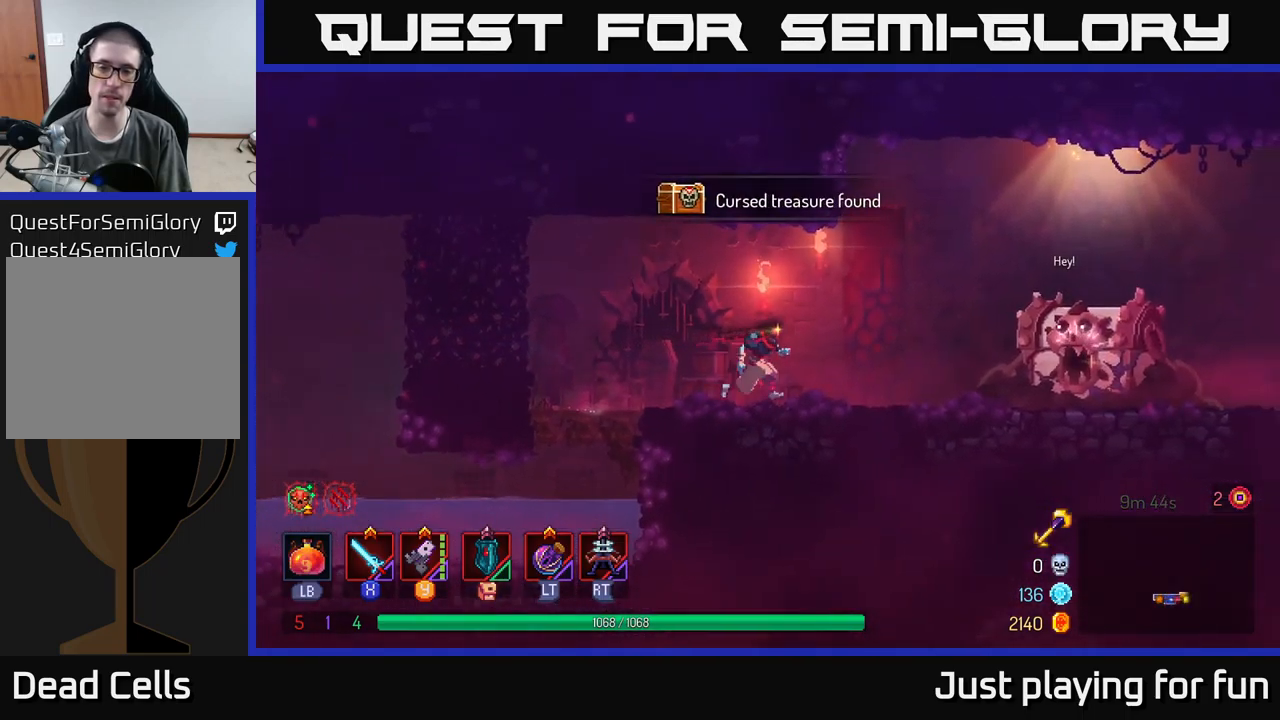
{"buttons": [], "left_stick": "right", "right_stick": "center", "events": [[350, "R1", "down"], [417, "R1", "up"]]}
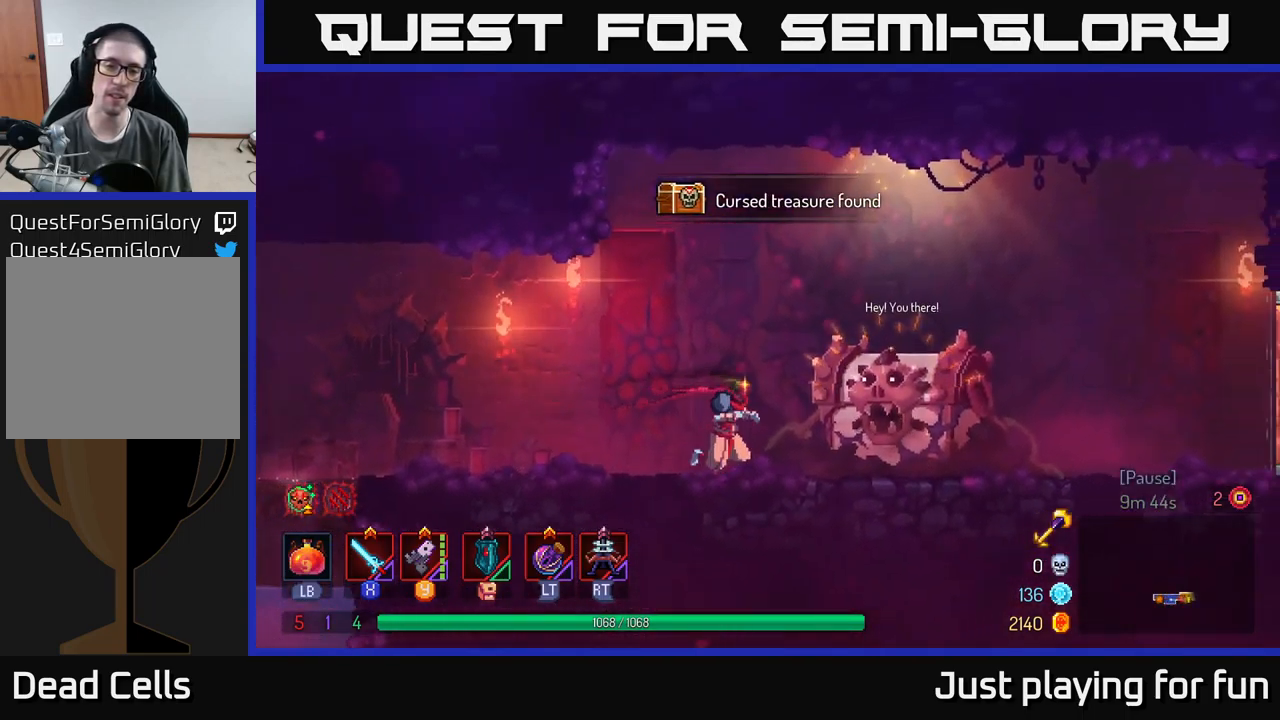
{"buttons": [], "left_stick": "right", "right_stick": "center", "events": [[17, "R1", "down"], [67, "R1", "up"], [134, "R1", "down"], [184, "R1", "up"], [250, "R1", "down"], [317, "R1", "up"]]}
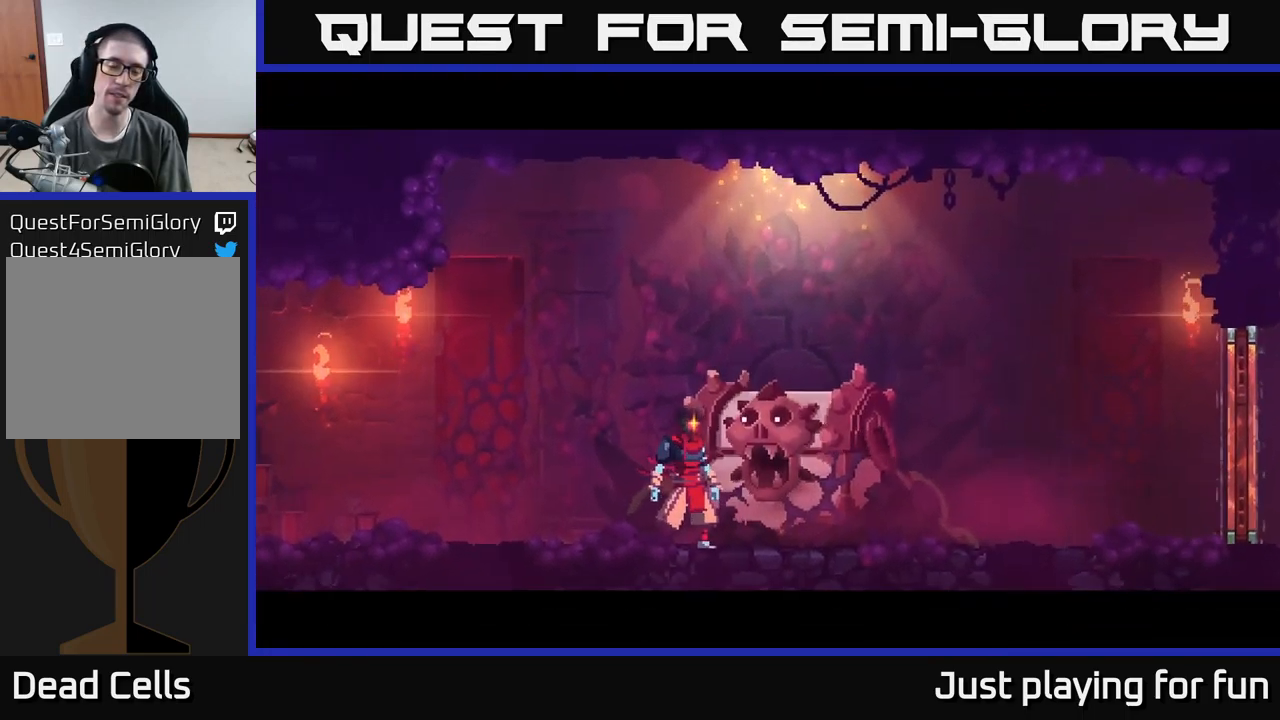
{"buttons": [], "left_stick": "center", "right_stick": "center", "events": [[50, "left_stick", "center"]]}
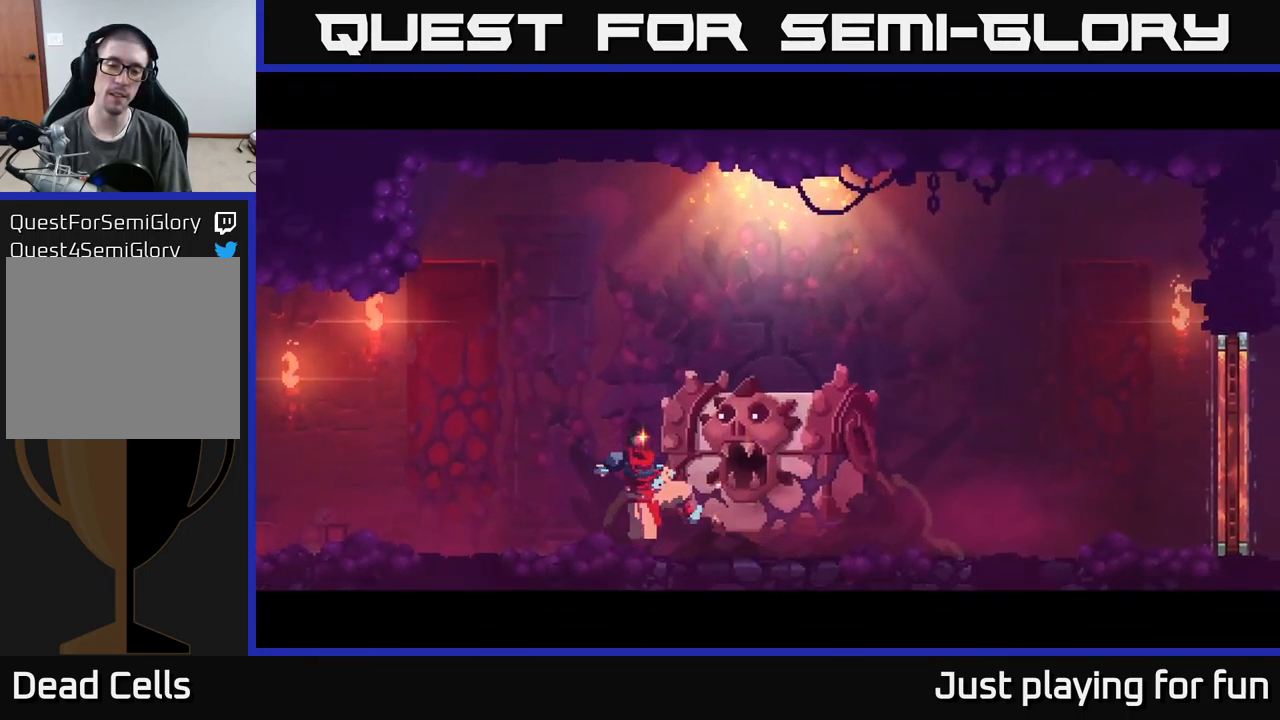
{"buttons": [], "left_stick": "center", "right_stick": "center", "events": []}
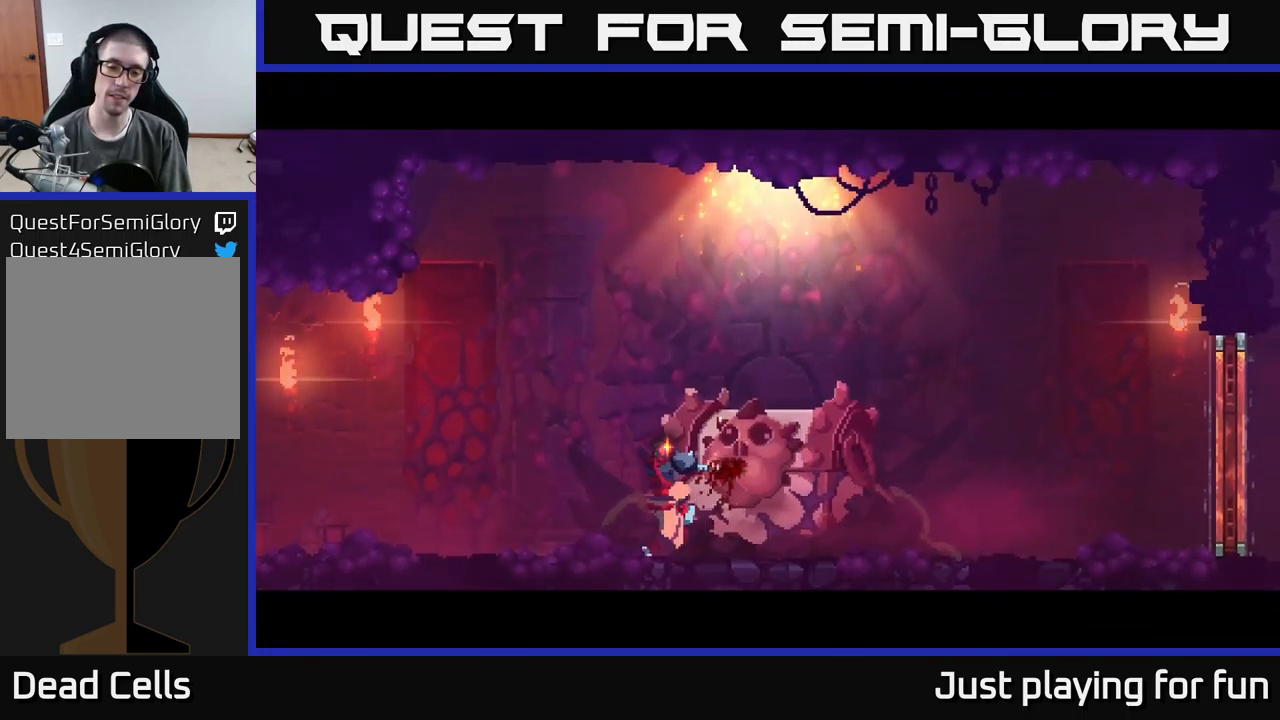
{"buttons": [], "left_stick": "center", "right_stick": "center", "events": []}
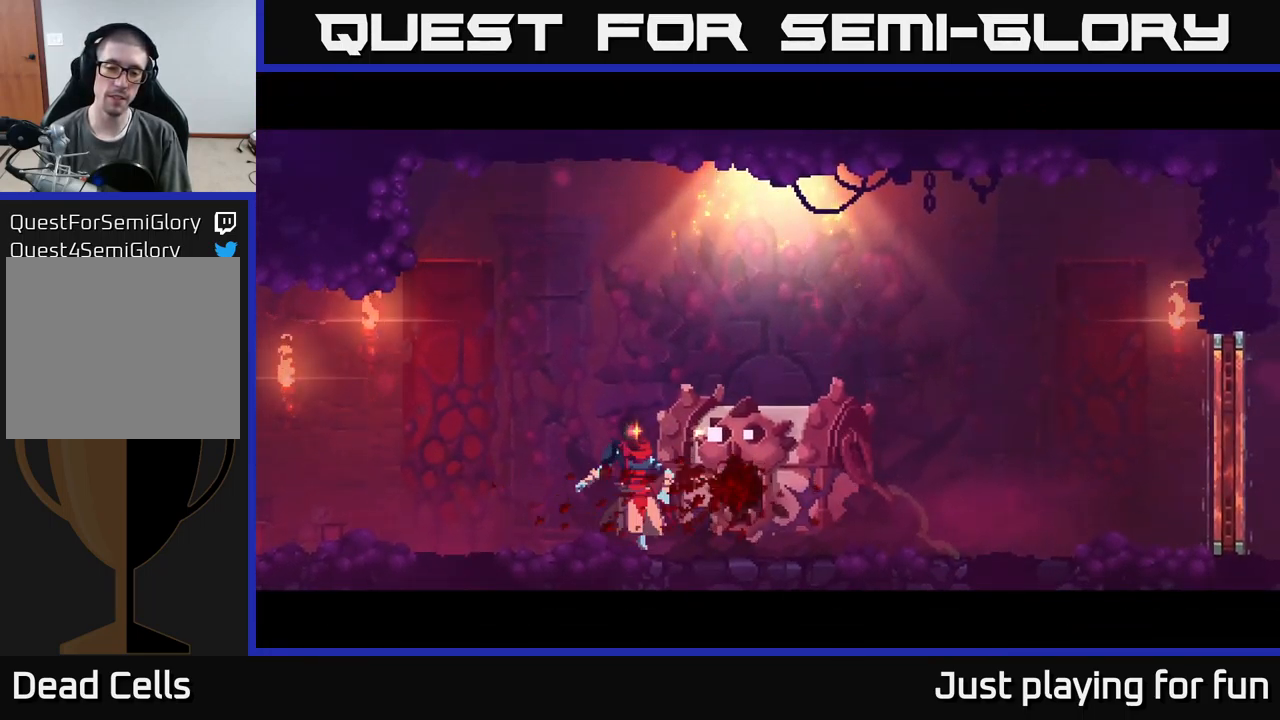
{"buttons": [], "left_stick": "center", "right_stick": "center", "events": []}
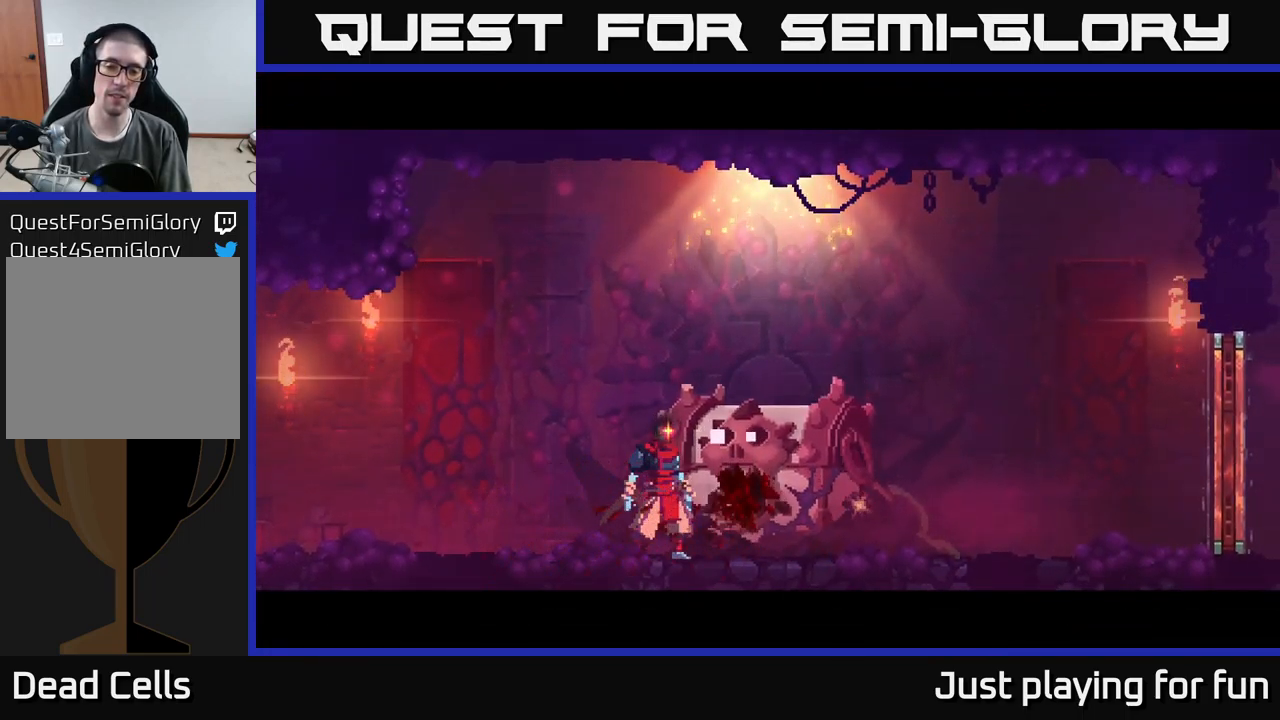
{"buttons": [], "left_stick": "center", "right_stick": "center", "events": []}
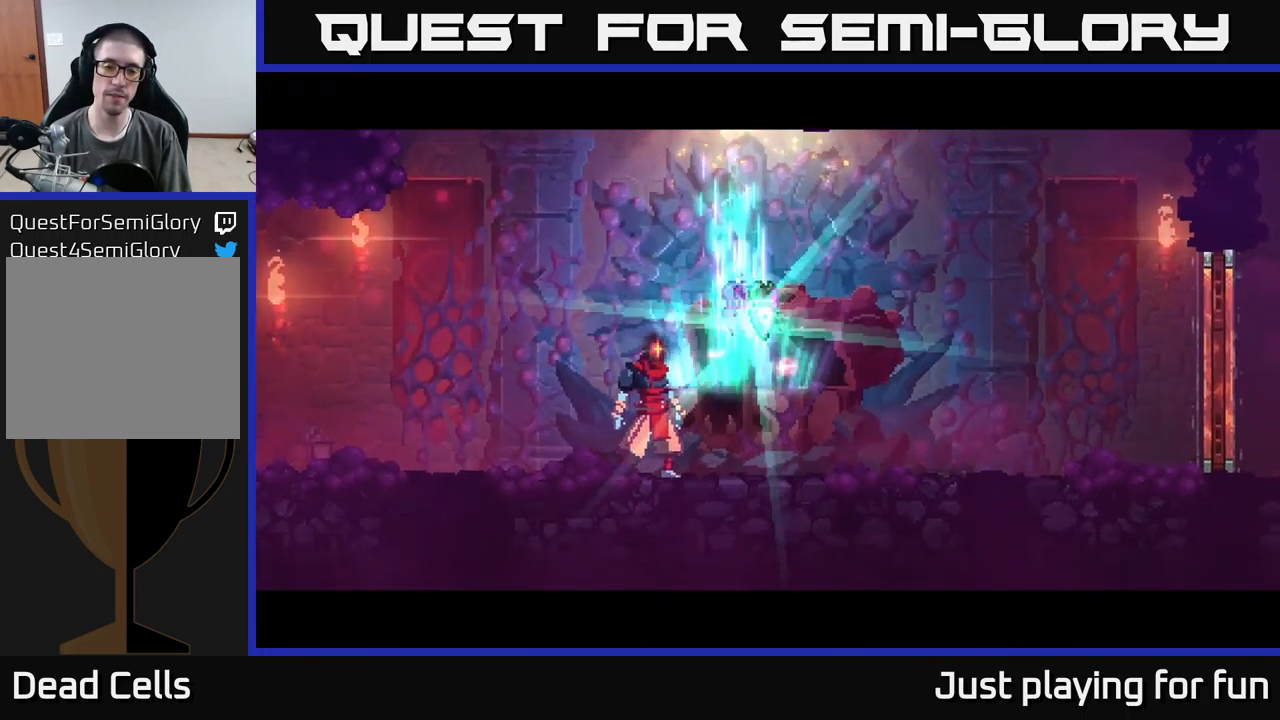
{"buttons": [], "left_stick": "center", "right_stick": "center", "events": []}
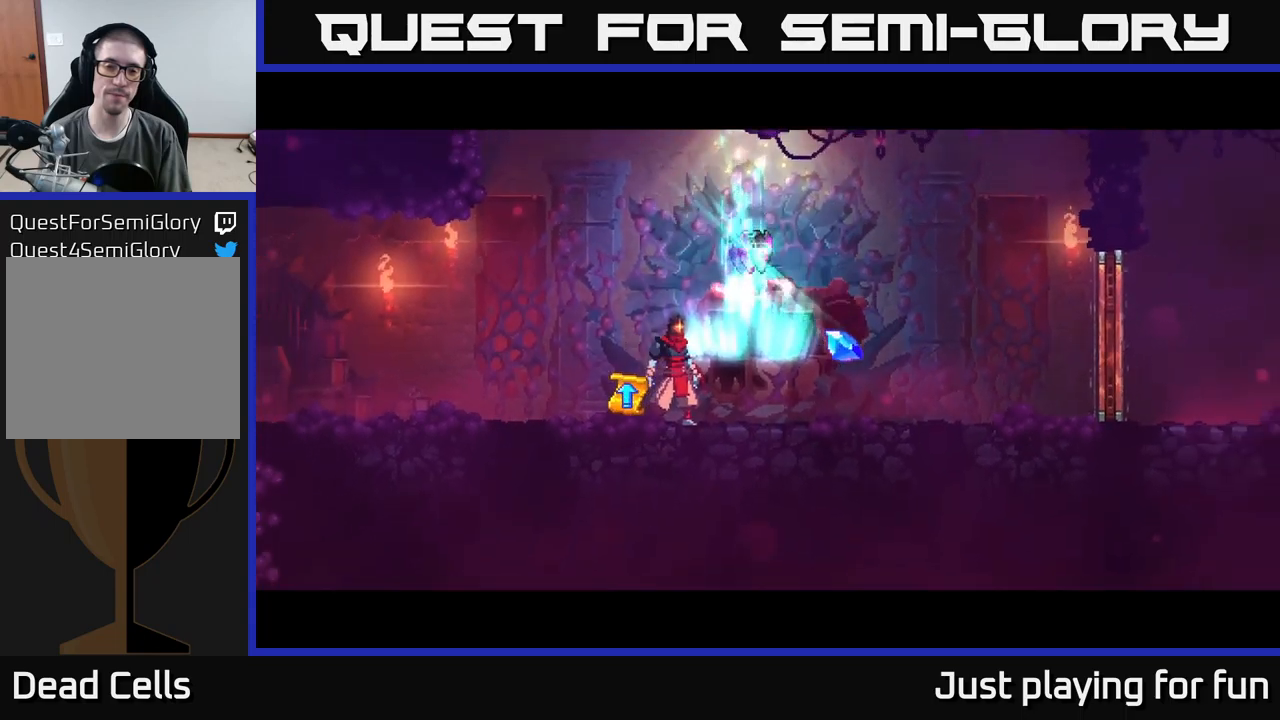
{"buttons": [], "left_stick": "center", "right_stick": "center", "events": []}
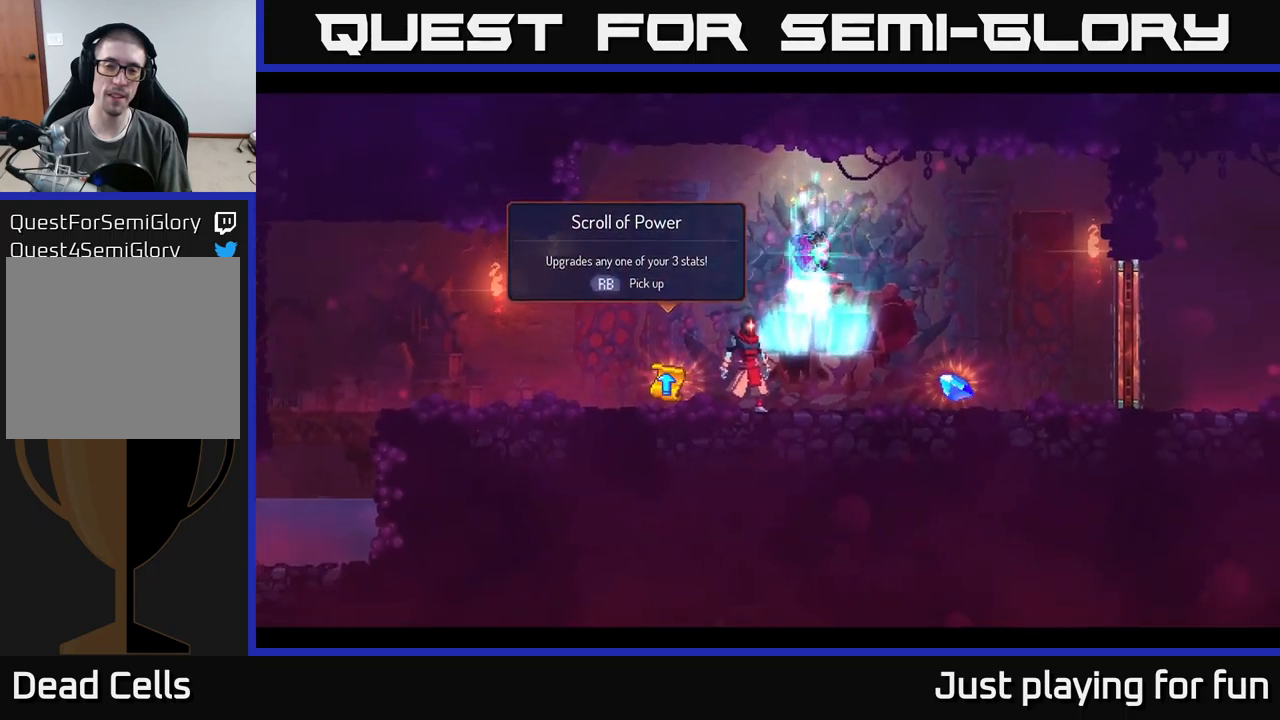
{"buttons": [], "left_stick": "center", "right_stick": "center", "events": [[283, "left_stick", "right"], [466, "left_stick", "center"]]}
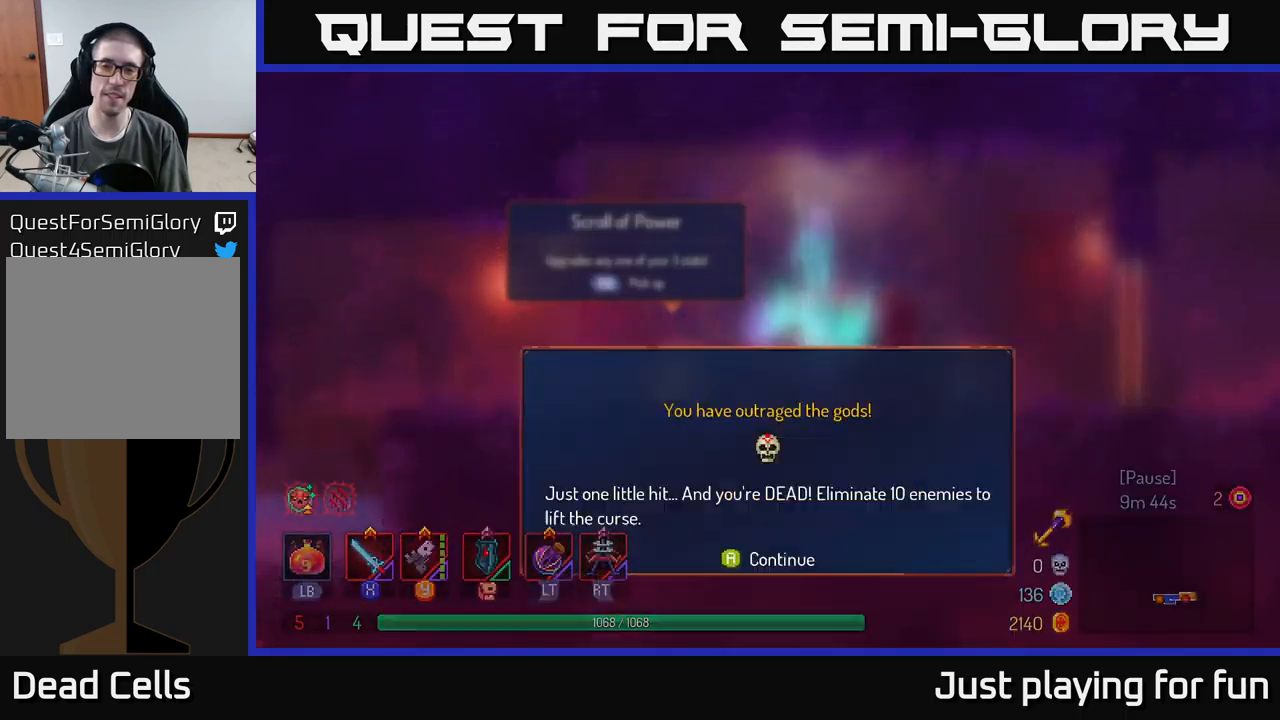
{"buttons": [], "left_stick": "center", "right_stick": "center", "events": []}
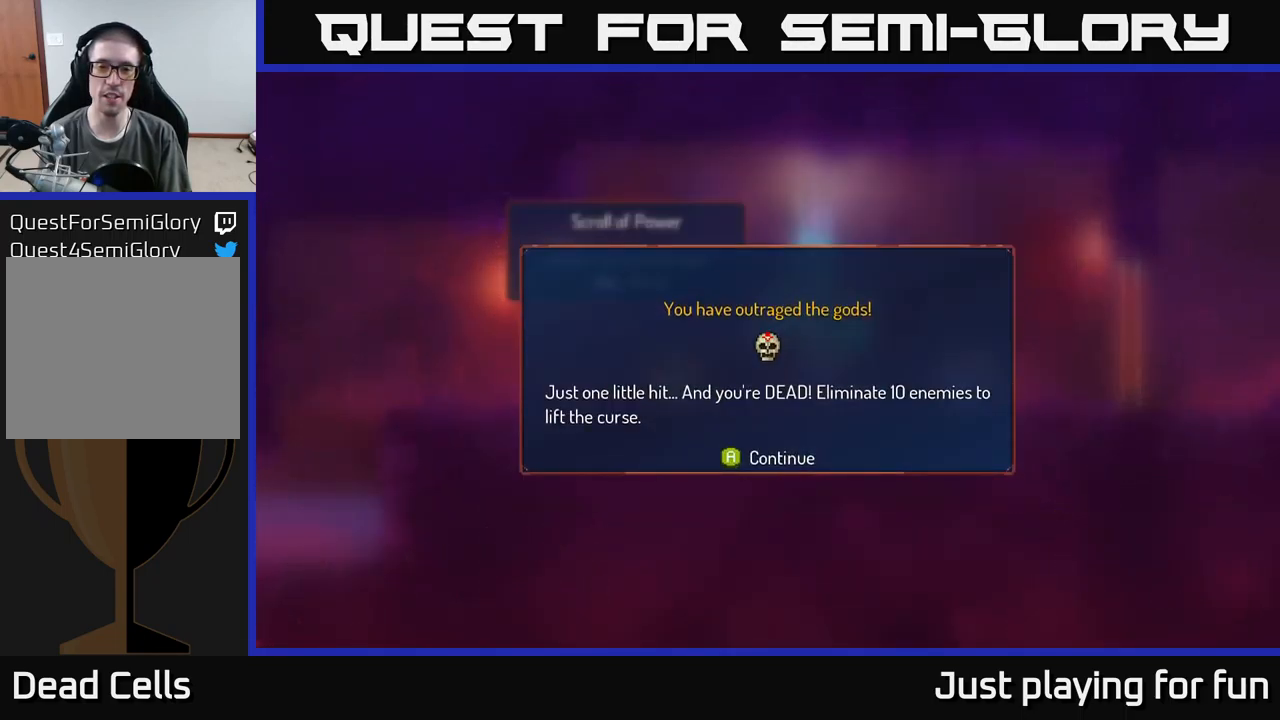
{"buttons": [], "left_stick": "right", "right_stick": "center", "events": [[50, "A", "down"], [183, "A", "up"], [416, "left_stick", "right"]]}
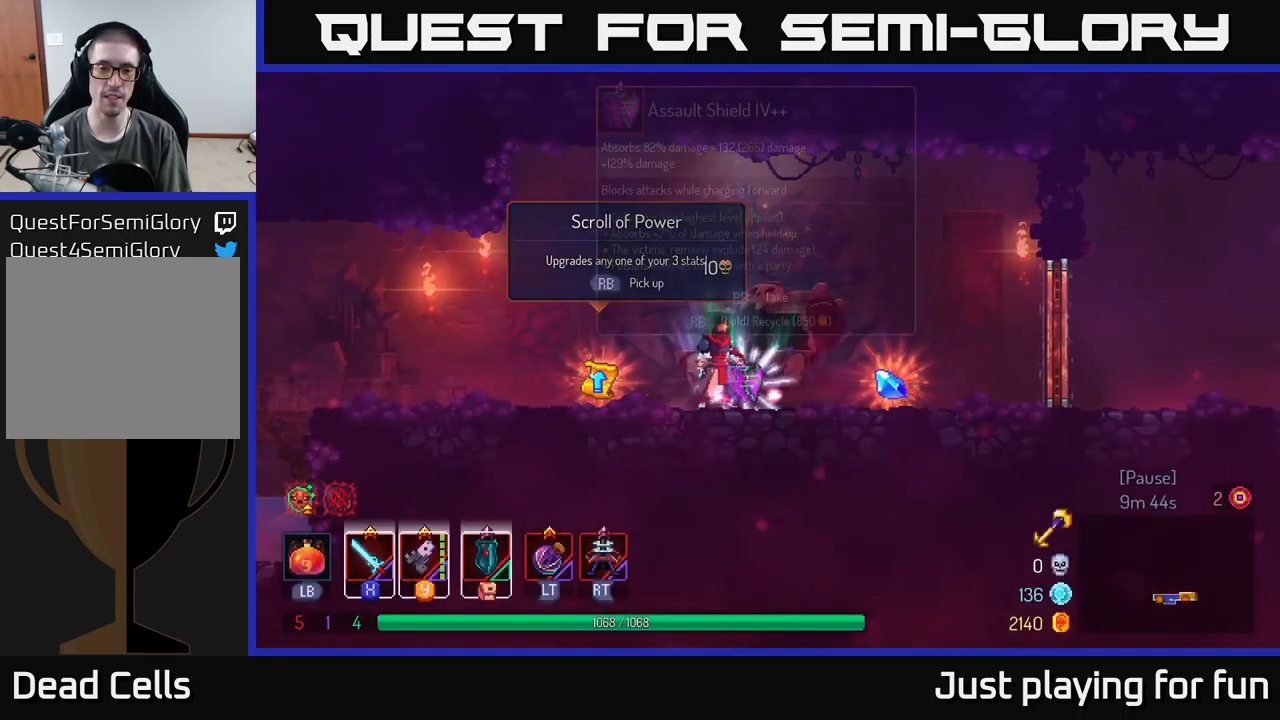
{"buttons": [], "left_stick": "center", "right_stick": "center", "events": [[66, "R1", "down"], [83, "left_stick", "center"], [183, "R1", "up"]]}
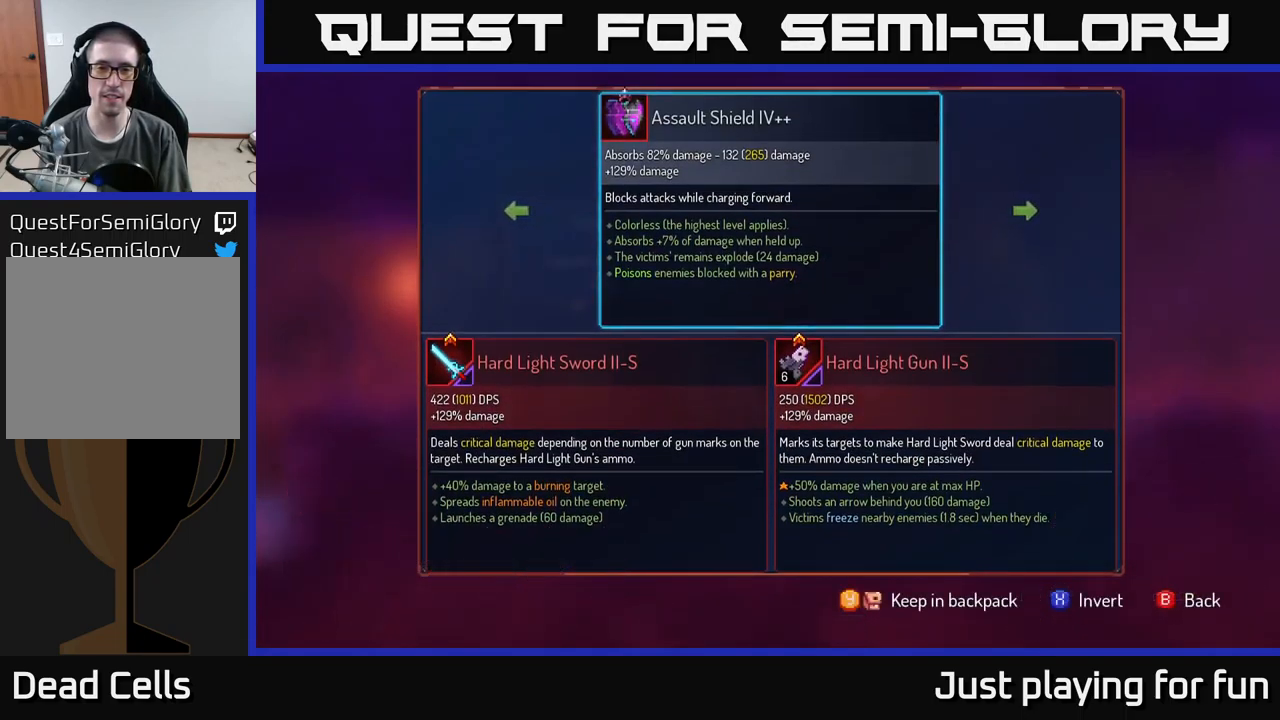
{"buttons": [], "left_stick": "center", "right_stick": "center", "events": []}
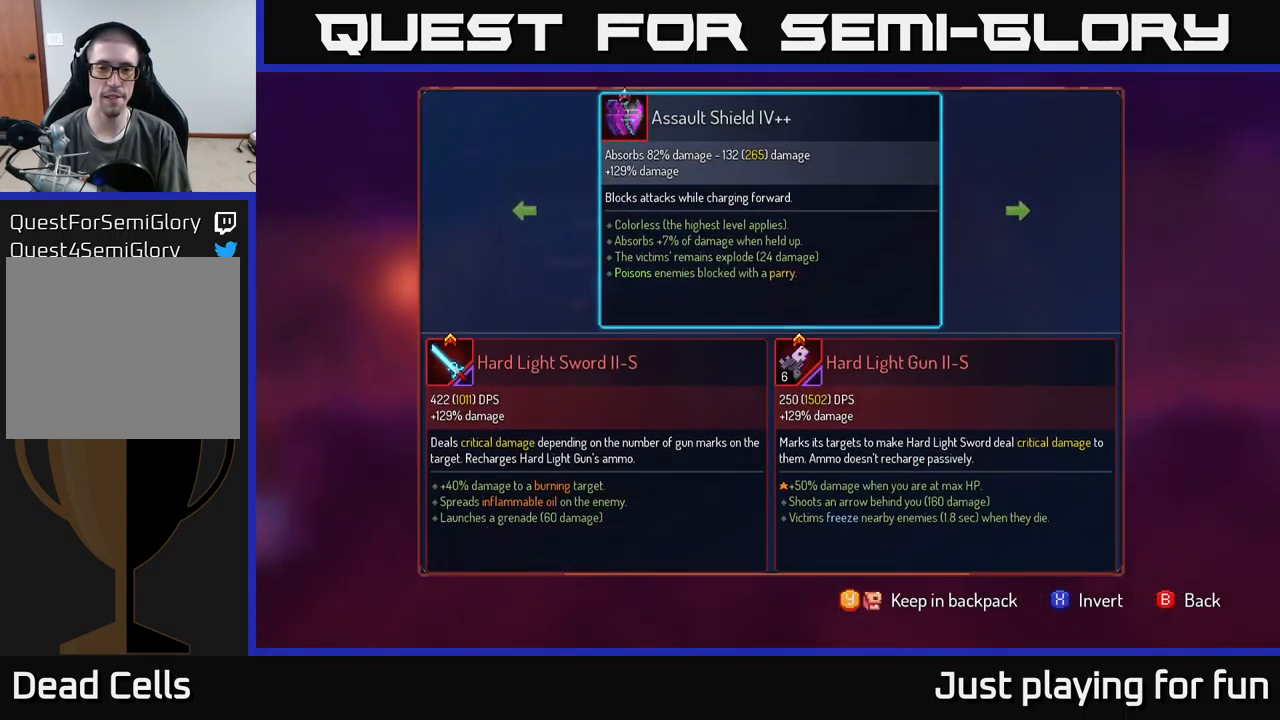
{"buttons": [], "left_stick": "center", "right_stick": "center", "events": []}
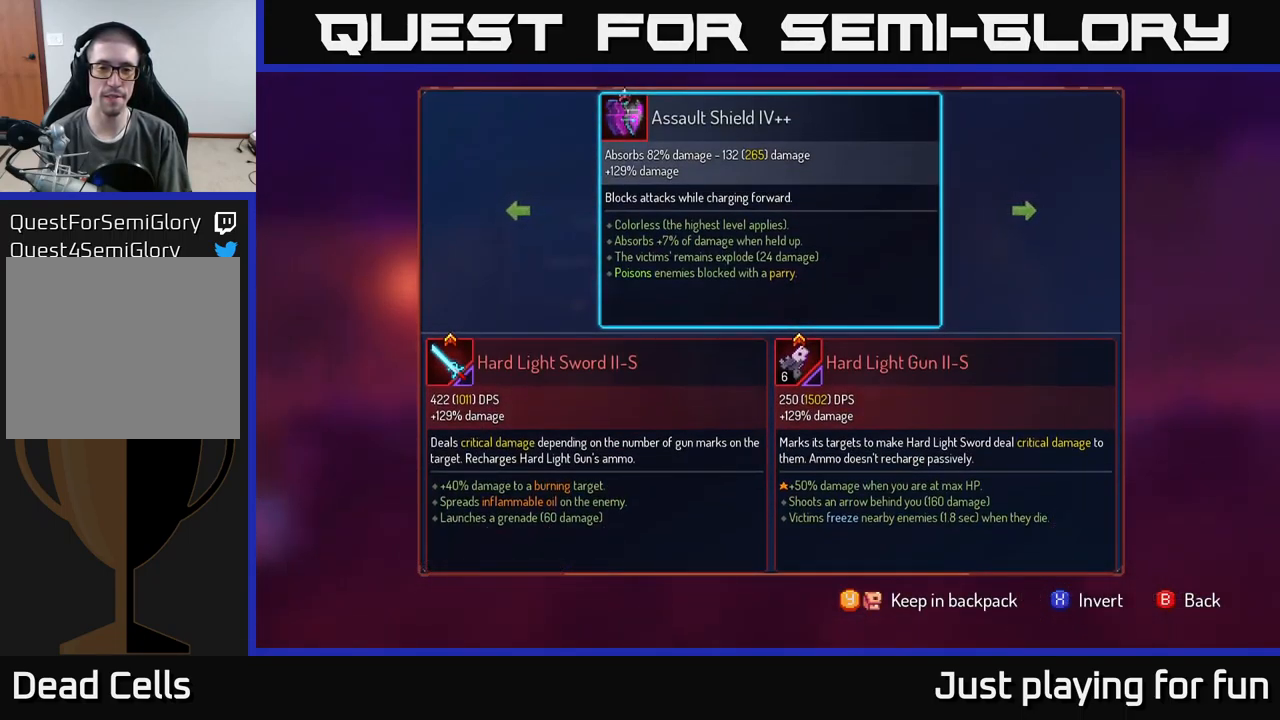
{"buttons": [], "left_stick": "center", "right_stick": "center", "events": [[416, "Y", "down"], [466, "Y", "up"]]}
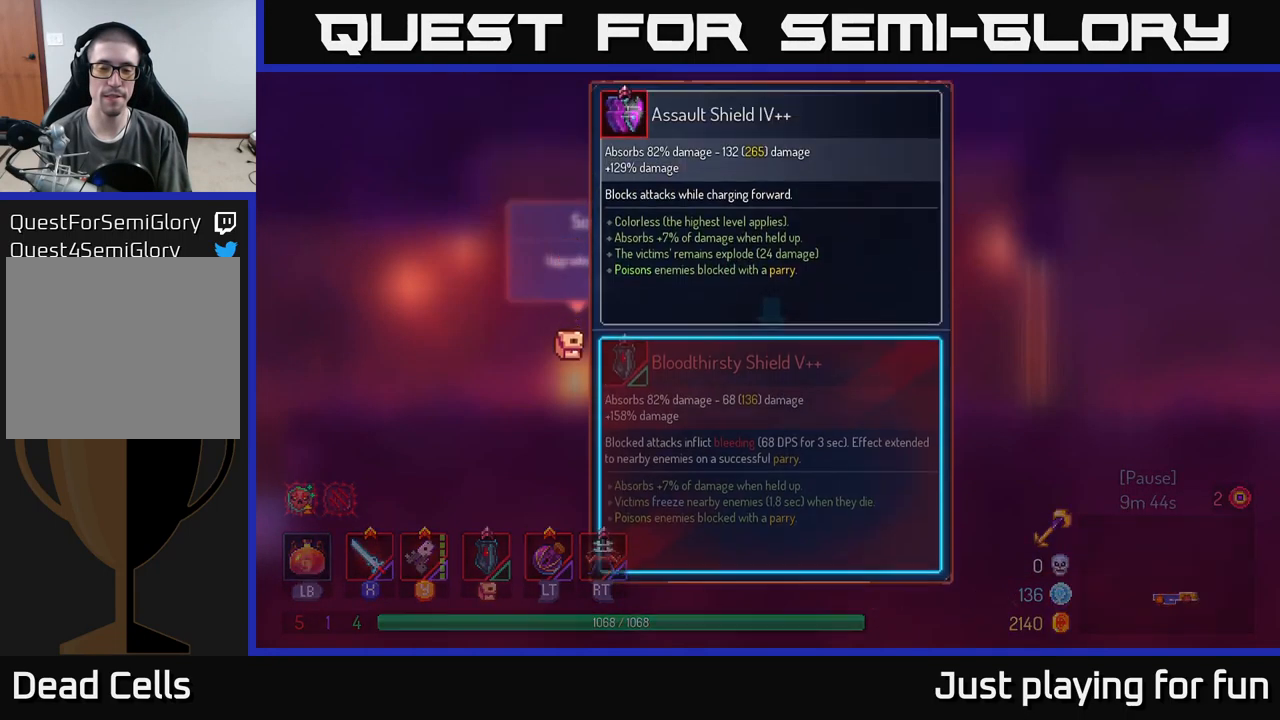
{"buttons": [], "left_stick": "center", "right_stick": "center", "events": []}
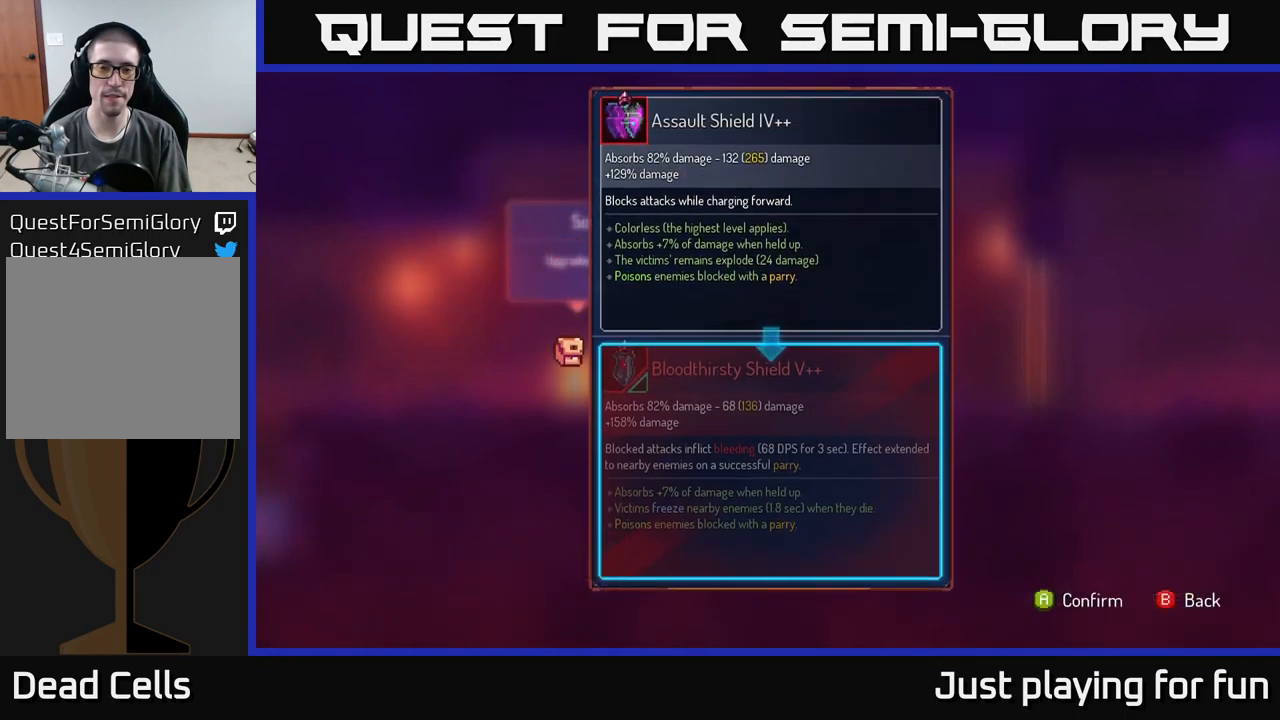
{"buttons": [], "left_stick": "center", "right_stick": "center", "events": []}
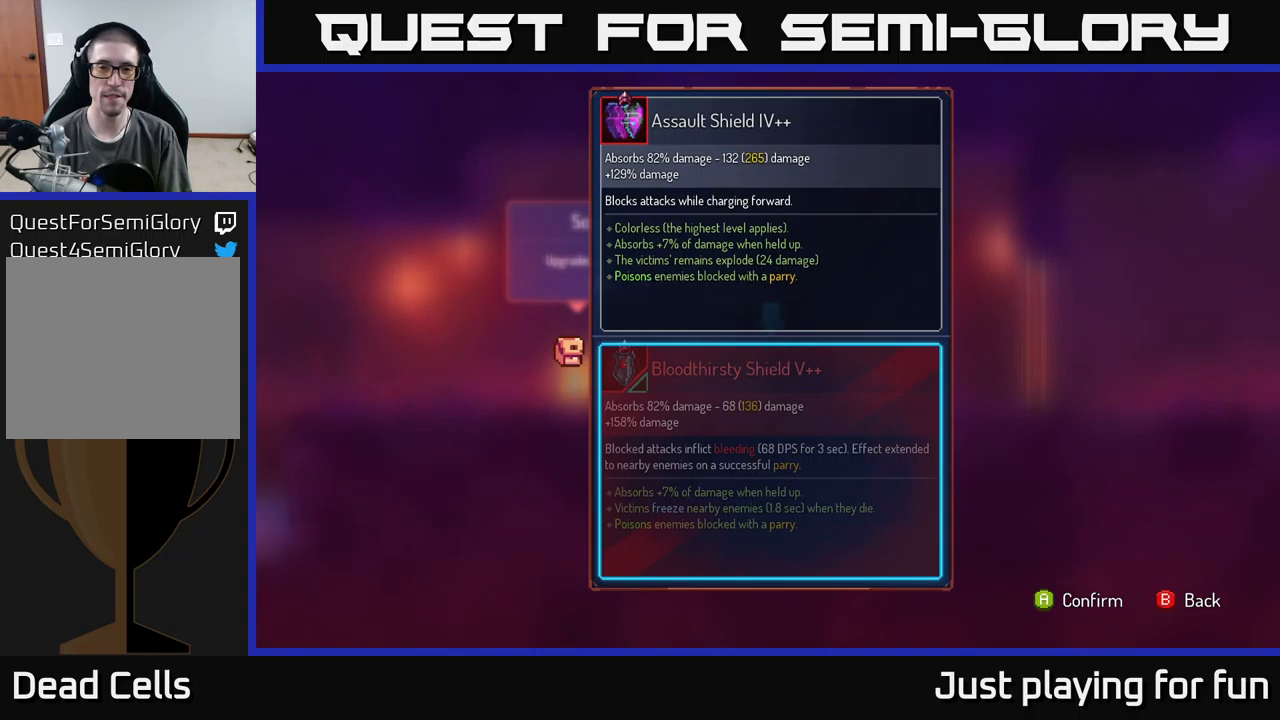
{"buttons": [], "left_stick": "center", "right_stick": "center", "events": []}
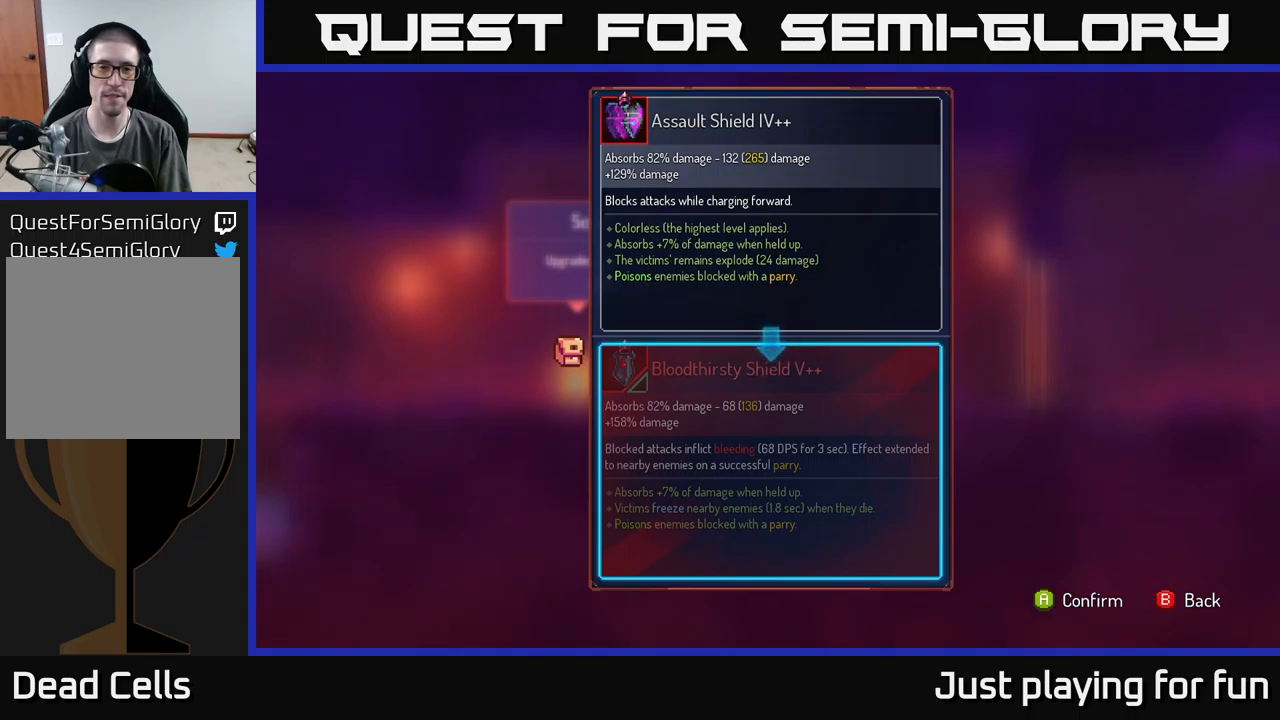
{"buttons": [], "left_stick": "center", "right_stick": "center", "events": []}
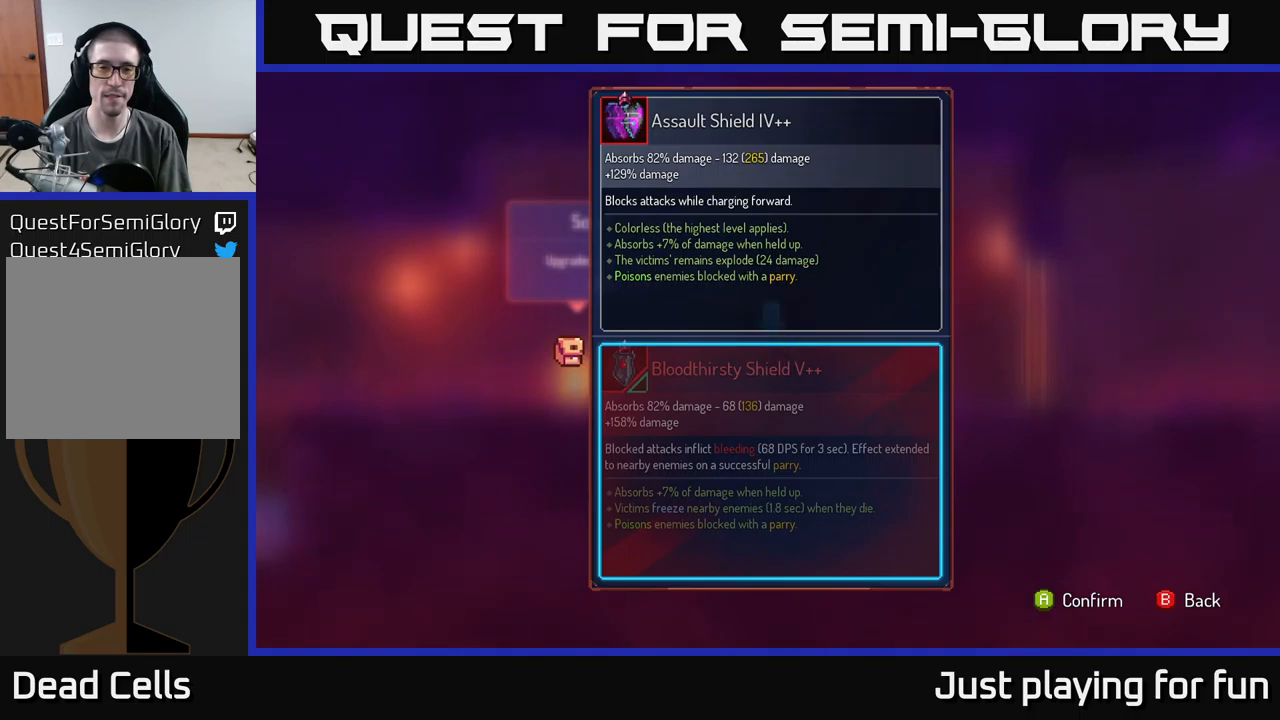
{"buttons": ["R1"], "left_stick": "center", "right_stick": "center", "events": [[133, "B", "down"], [167, "B", "up"], [467, "R1", "down"]]}
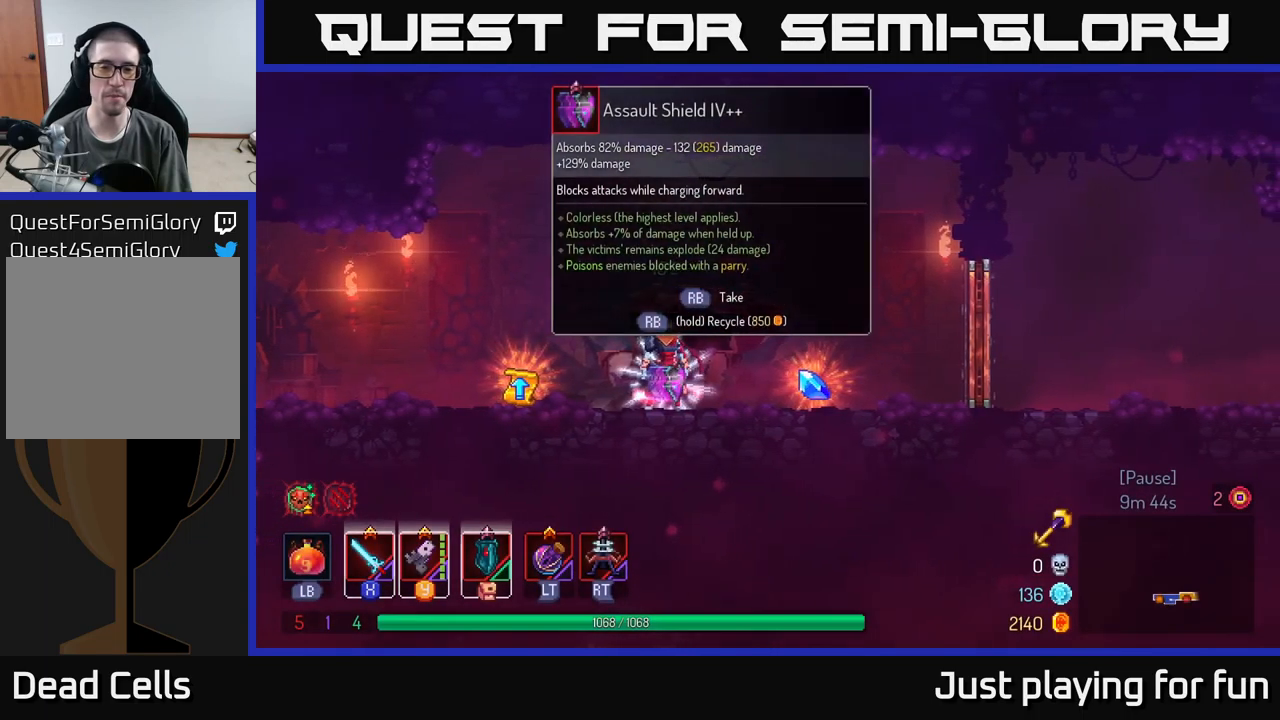
{"buttons": ["R1"], "left_stick": "center", "right_stick": "center", "events": []}
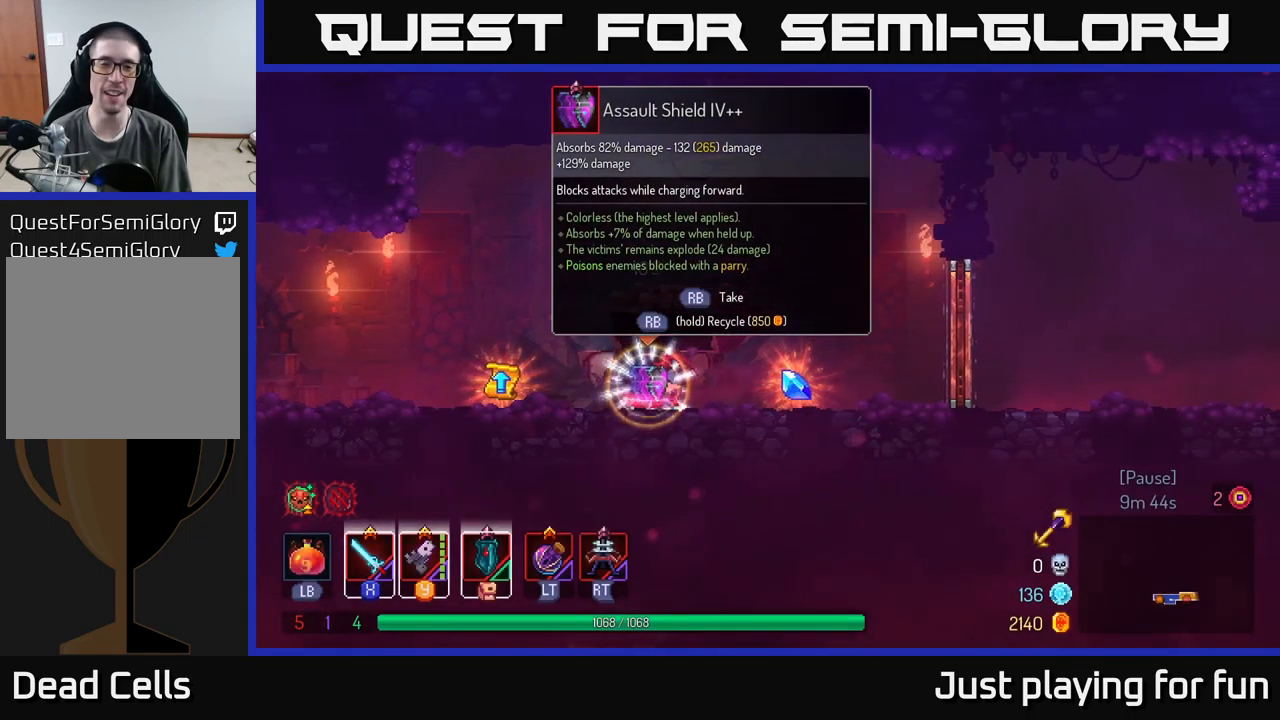
{"buttons": [], "left_stick": "right", "right_stick": "center", "events": [[383, "R1", "up"], [383, "left_stick", "right"]]}
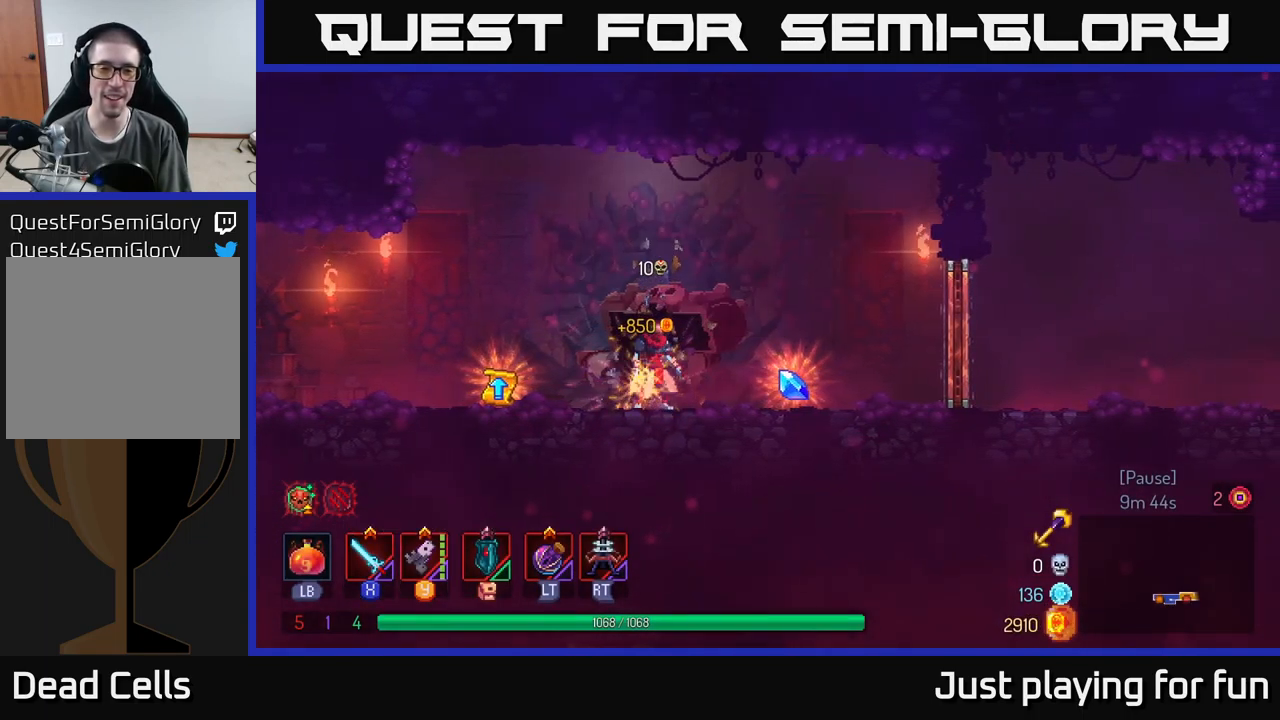
{"buttons": [], "left_stick": "left", "right_stick": "center", "events": [[200, "R1", "down"], [217, "left_stick", "center"], [267, "left_stick", "left"], [283, "R1", "up"]]}